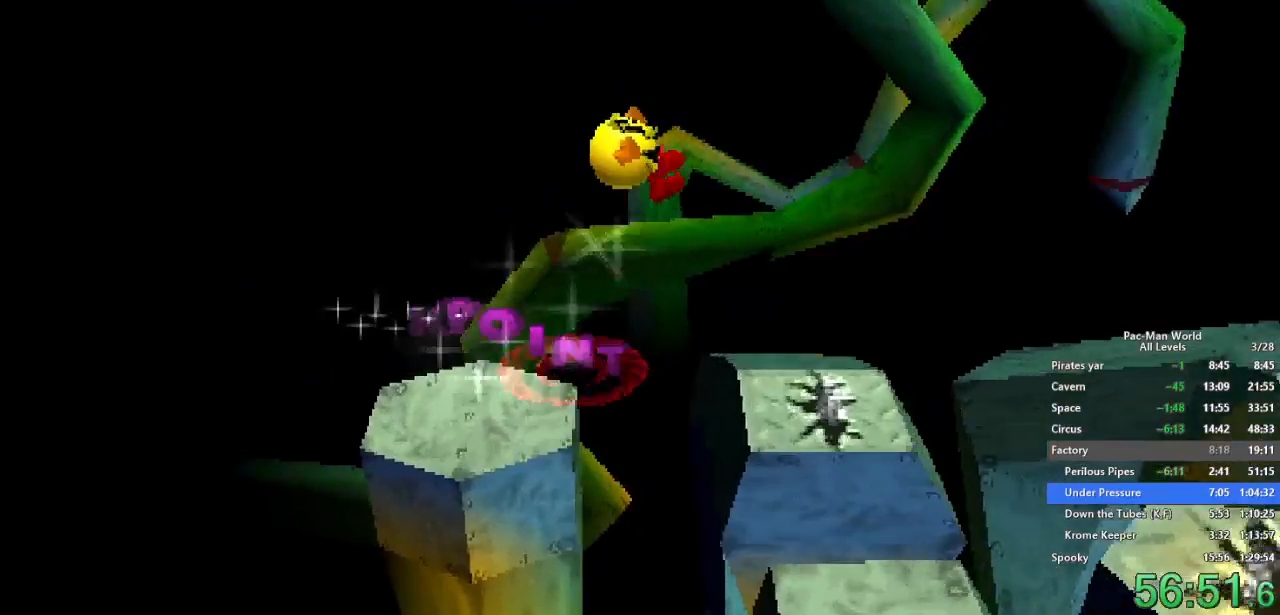
Gameplay with a controller (Xbox layout); each line is a JSON object with the inputs held at the frame after it (dt_ms = milliseconds from this image to that frame). "events" lists button and stick changes between this image and that frame as [ms after this image, input, new state], when the widget could be followed in between. Not read: HOME L1 L2 L3 R2 R3 SELECT START.
{"dt_ms": 1000, "buttons": [], "left_stick": "up-right", "right_stick": "center"}
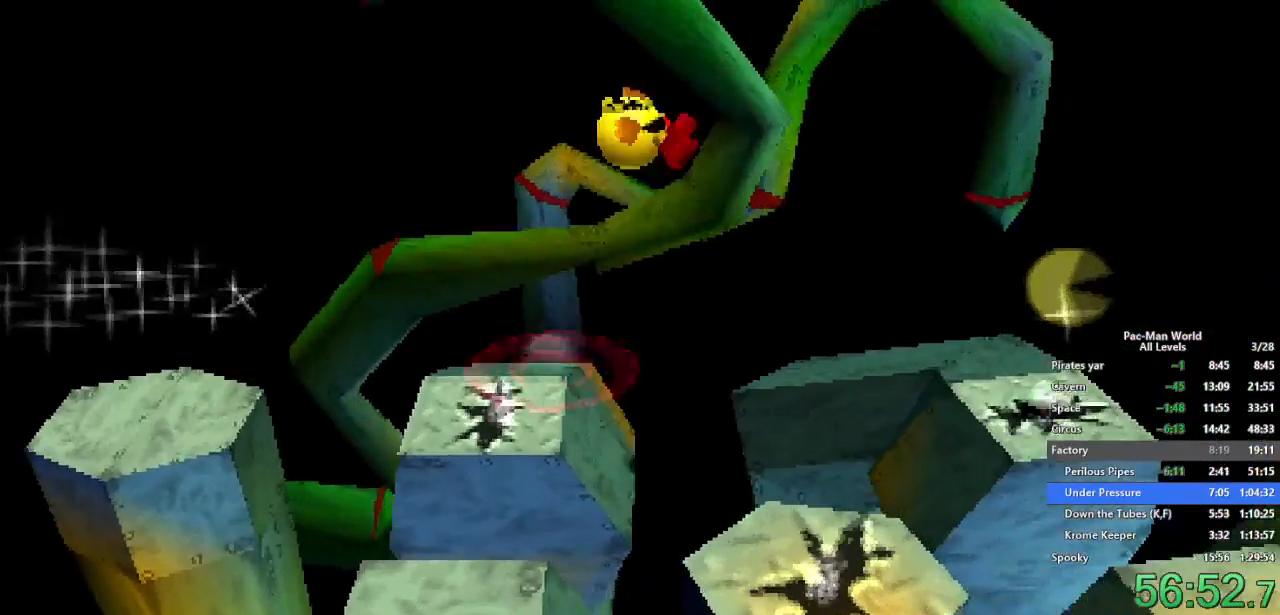
{"dt_ms": 500, "buttons": [], "left_stick": "up-right", "right_stick": "center", "events": [[50, "left_stick", "right"], [483, "left_stick", "up-right"]]}
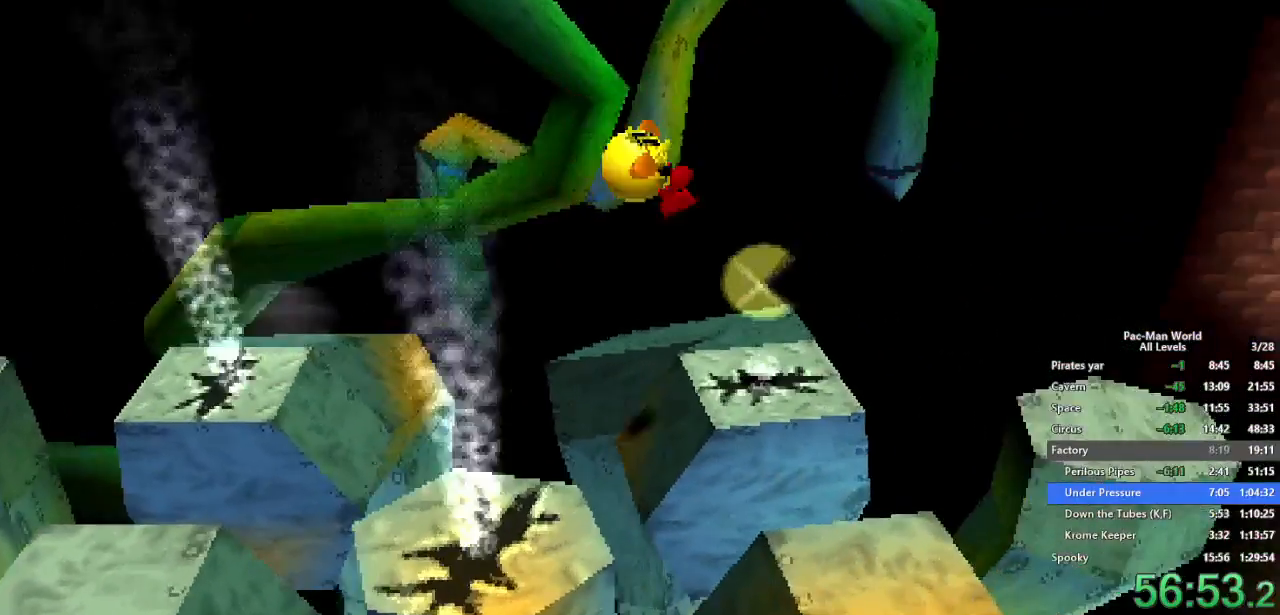
{"dt_ms": 500, "buttons": [], "left_stick": "down-right", "right_stick": "center"}
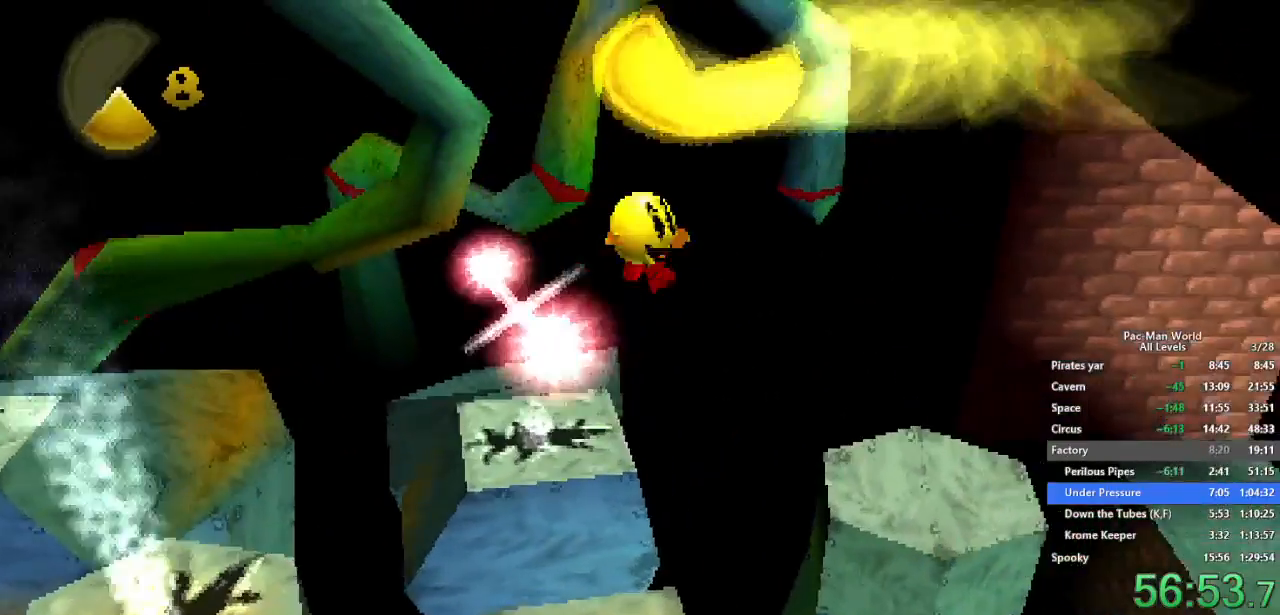
{"dt_ms": 500, "buttons": [], "left_stick": "center", "right_stick": "center", "events": [[183, "left_stick", "right"], [467, "left_stick", "center"]]}
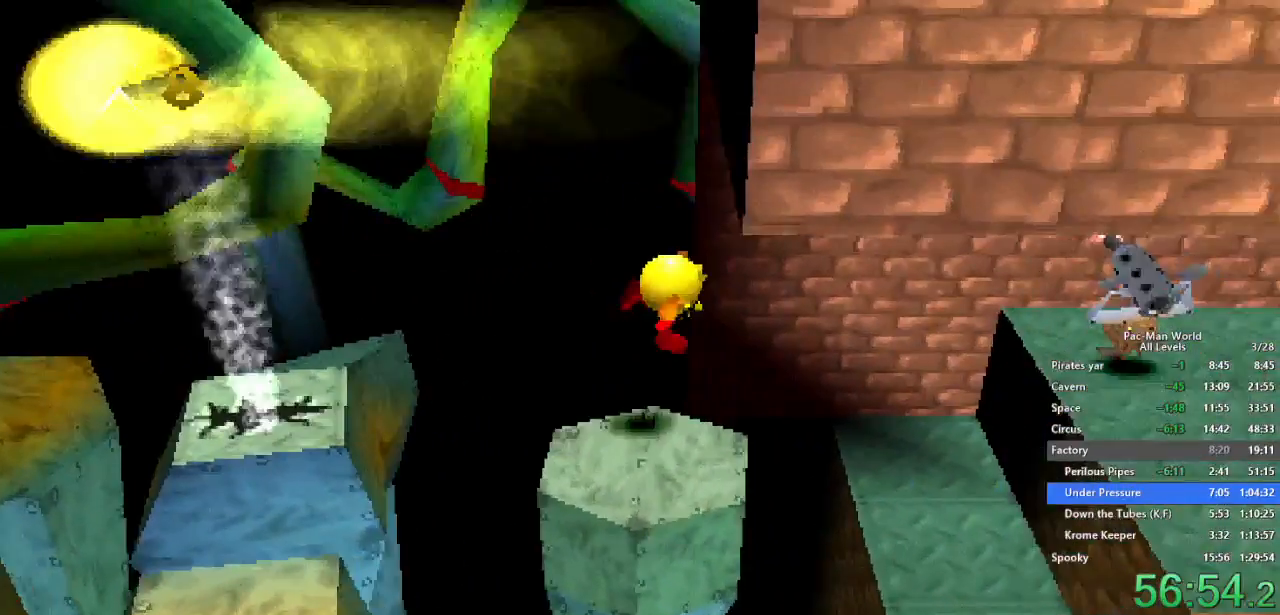
{"dt_ms": 500, "buttons": [], "left_stick": "down-right", "right_stick": "center", "events": [[117, "left_stick", "down-right"], [200, "A", "down"], [367, "A", "up"]]}
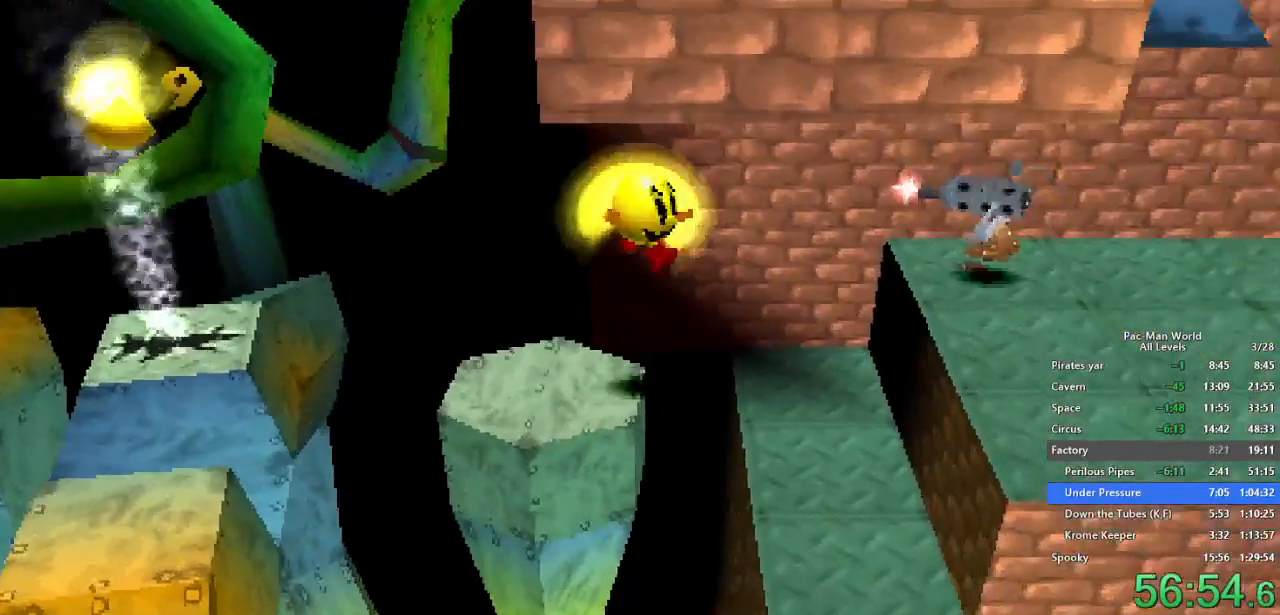
{"dt_ms": 500, "buttons": [], "left_stick": "down-right", "right_stick": "center", "events": [[83, "A", "down"], [200, "A", "up"]]}
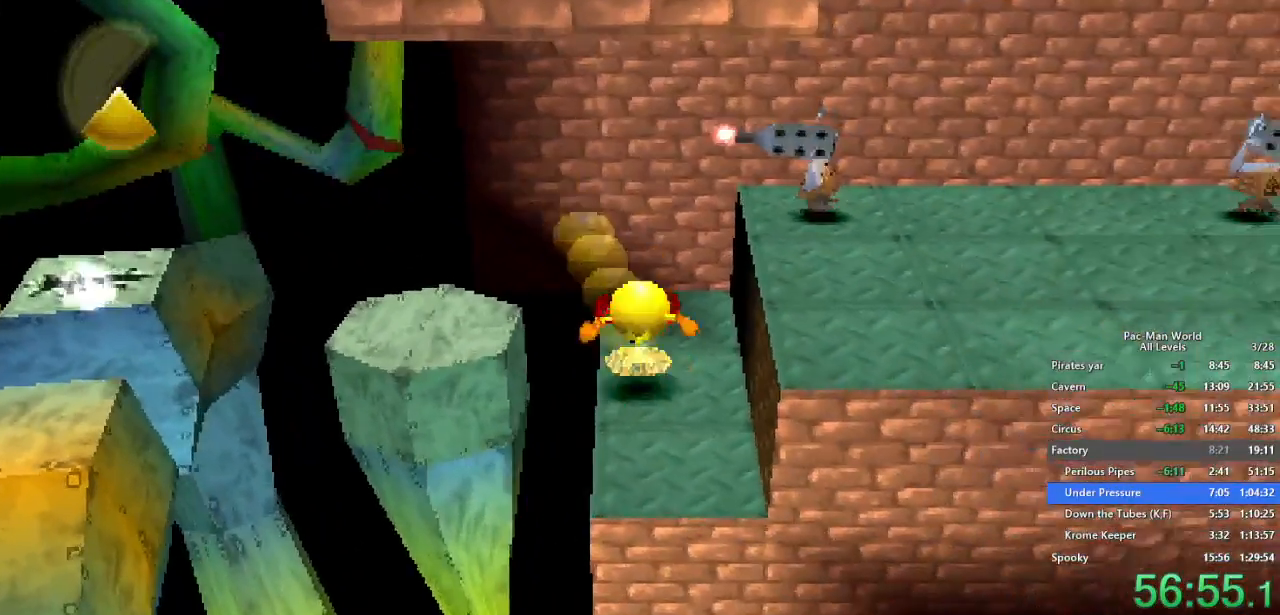
{"dt_ms": 500, "buttons": [], "left_stick": "down-right", "right_stick": "center", "events": [[50, "left_stick", "right"], [167, "left_stick", "down-right"], [350, "left_stick", "up-right"], [467, "left_stick", "down-right"]]}
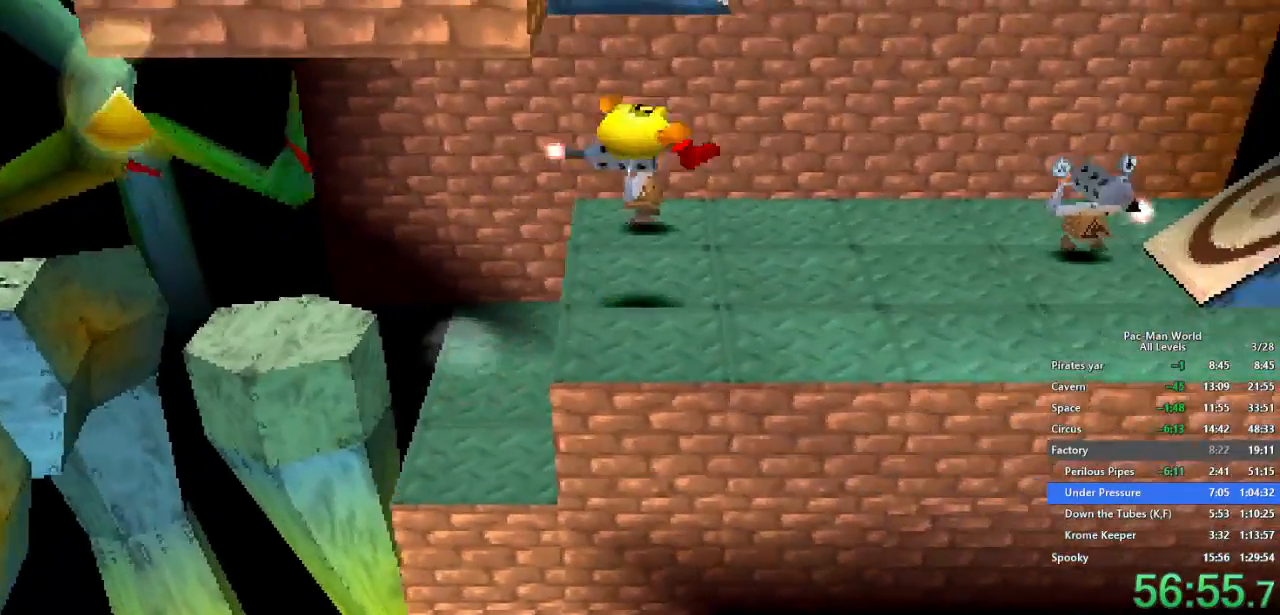
{"dt_ms": 500, "buttons": ["A"], "left_stick": "up-right", "right_stick": "center", "events": [[50, "left_stick", "up-right"], [500, "A", "down"]]}
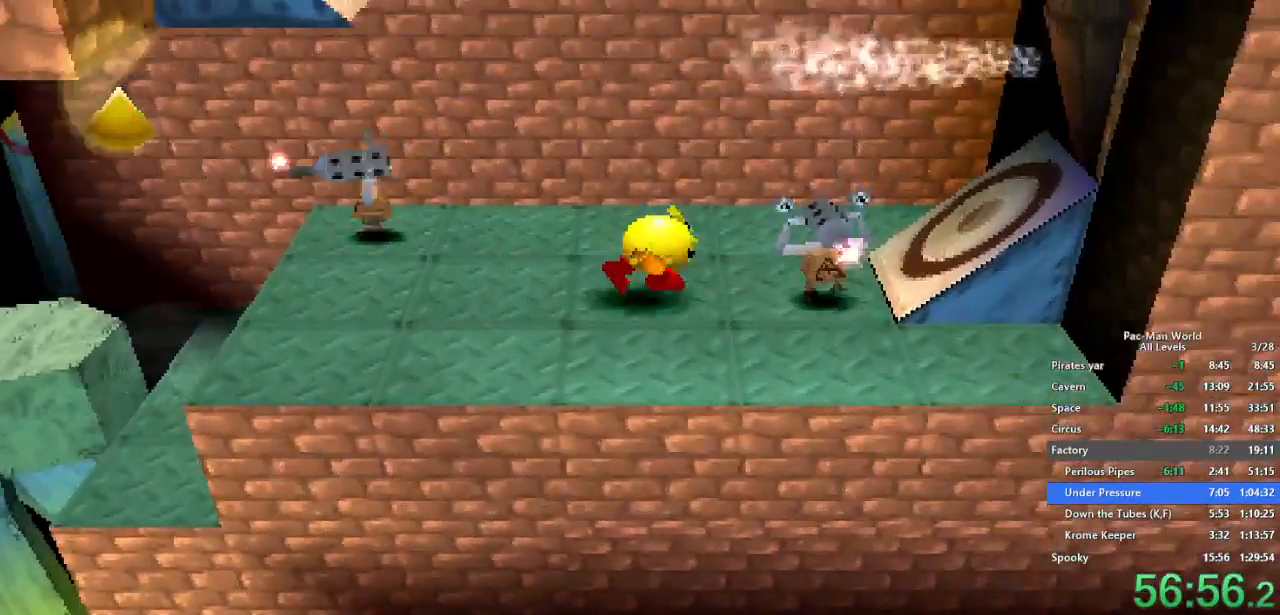
{"dt_ms": 500, "buttons": [], "left_stick": "down-right", "right_stick": "center", "events": [[17, "left_stick", "right"], [83, "A", "up"], [300, "A", "down"], [383, "A", "up"], [417, "left_stick", "down-right"]]}
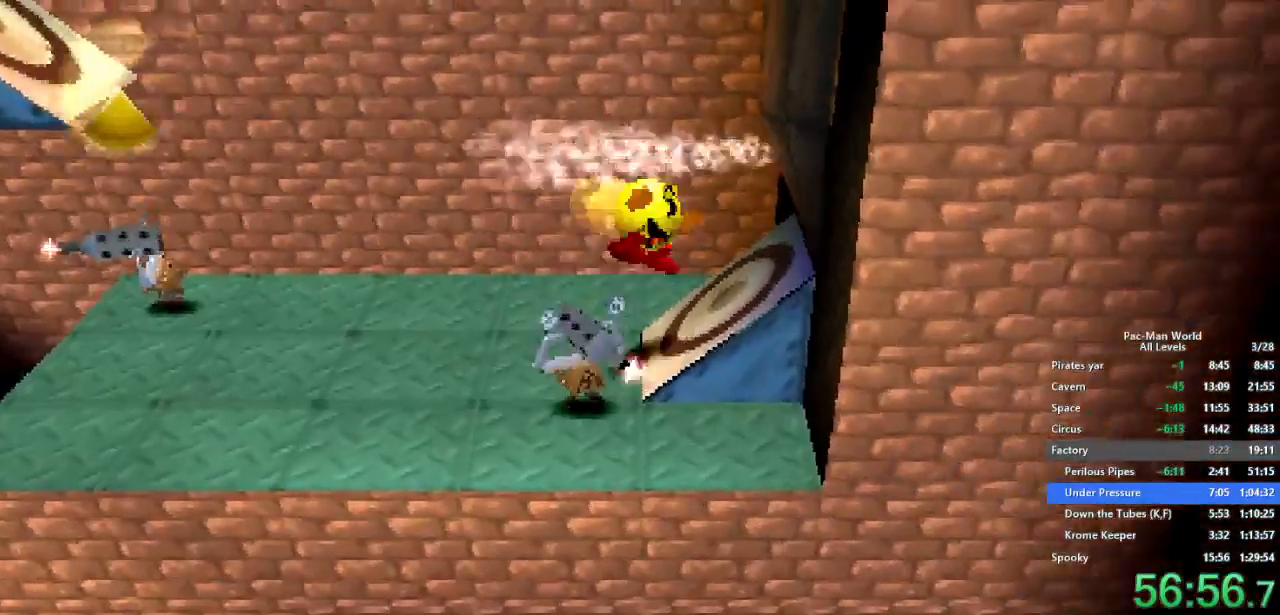
{"dt_ms": 500, "buttons": [], "left_stick": "center", "right_stick": "center", "events": [[117, "left_stick", "center"]]}
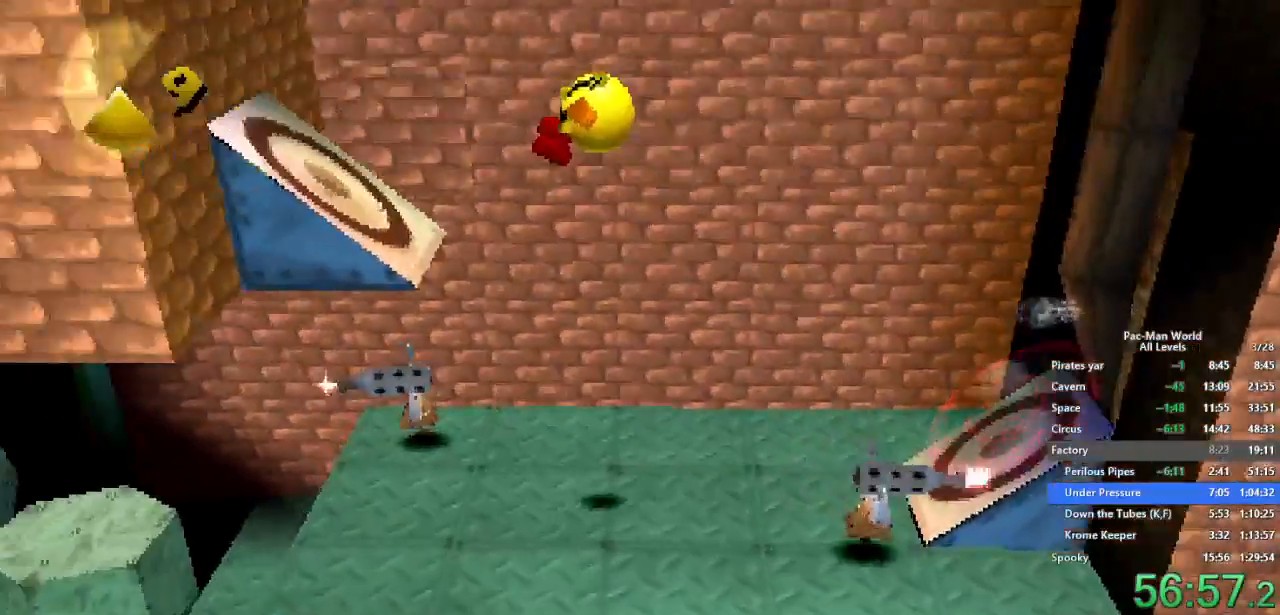
{"dt_ms": 500, "buttons": [], "left_stick": "center", "right_stick": "center", "events": [[100, "A", "down"], [167, "A", "up"], [250, "A", "down"], [300, "A", "up"]]}
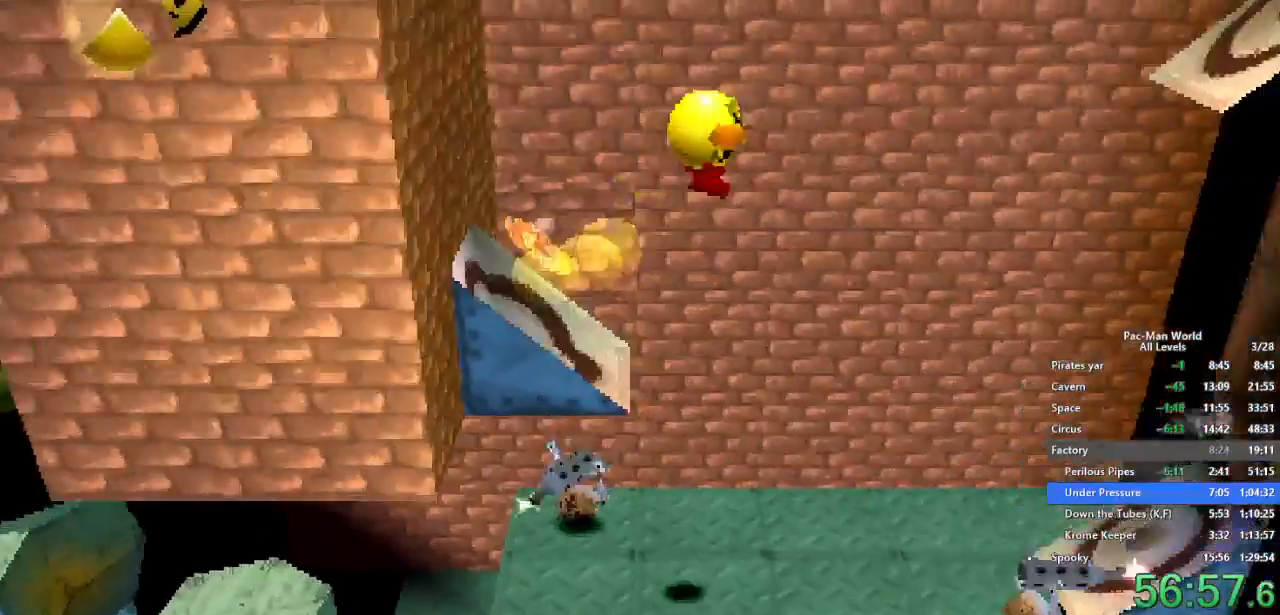
{"dt_ms": 500, "buttons": ["A"], "left_stick": "center", "right_stick": "center"}